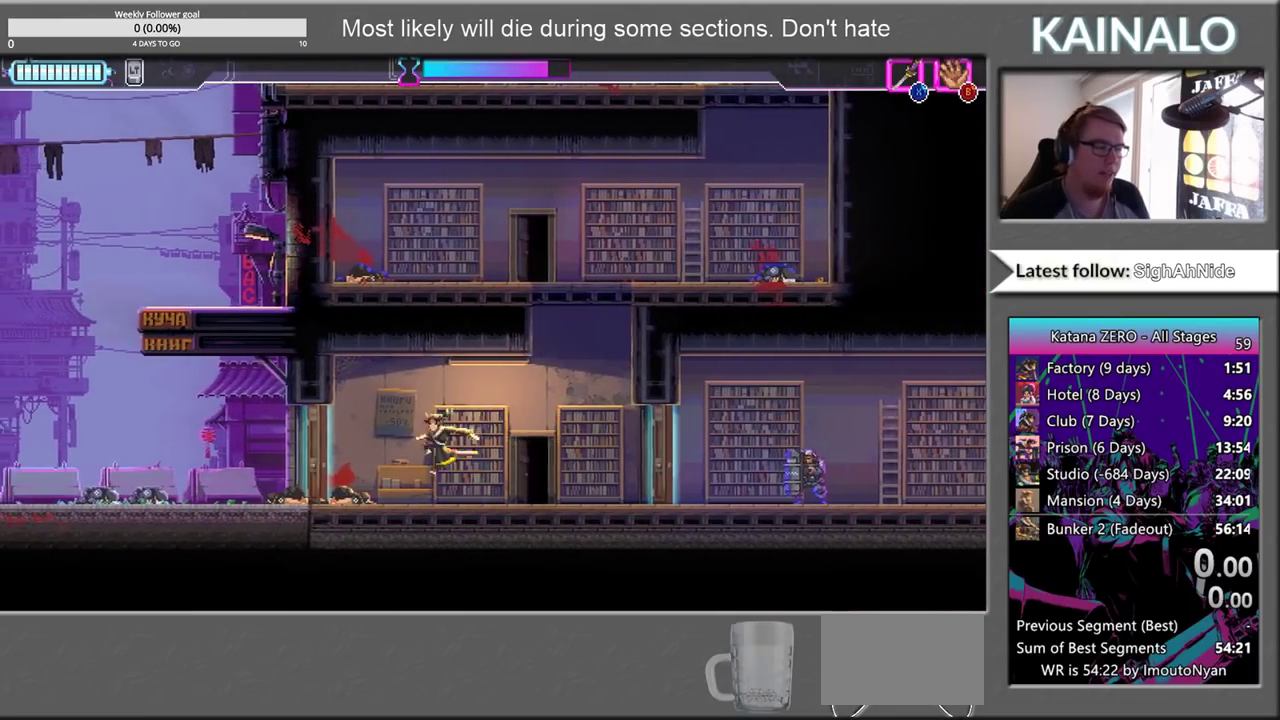
Gameplay with a controller (Xbox layout); each line is a JSON object with the inputs held at the frame after it. "events" lists button and stick changes between this image and that frame as [ms after this image, input, new state], when the widget could be followed in between. Not read: L1 R1.
{"buttons": [], "left_stick": "center", "right_stick": "left", "events": [[150, "left_stick", "center"]]}
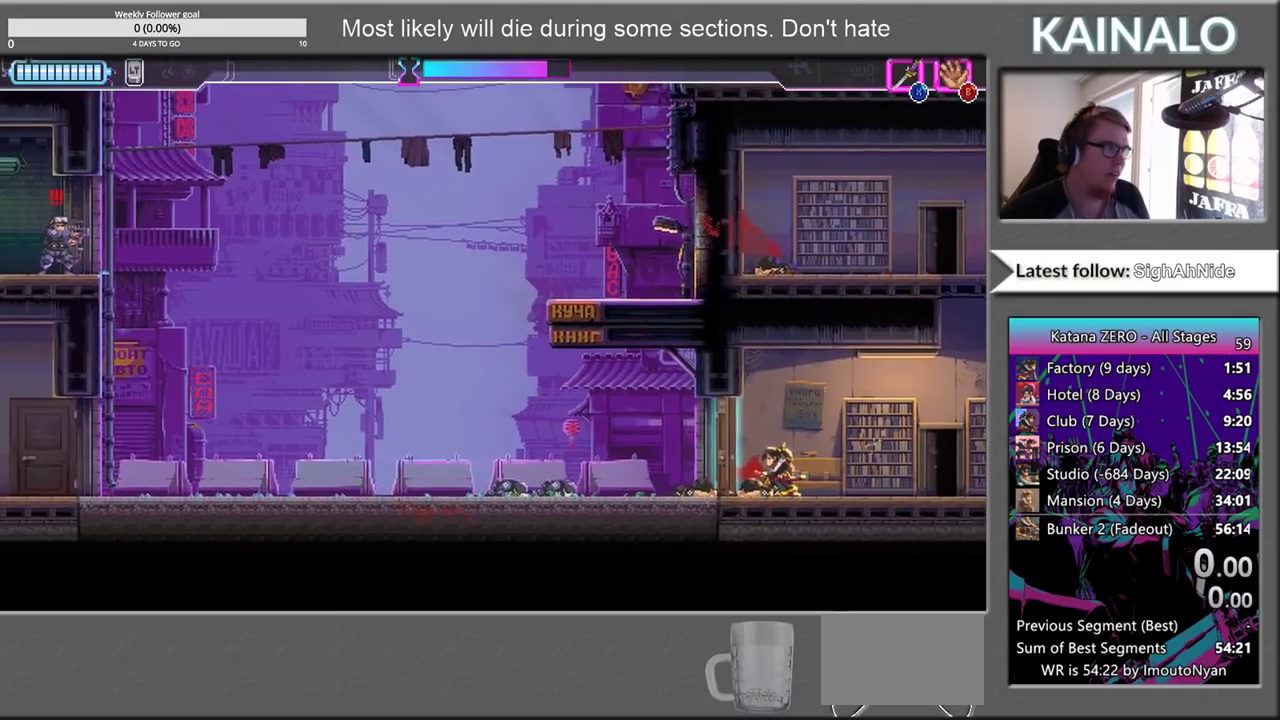
{"buttons": [], "left_stick": "center", "right_stick": "left", "events": []}
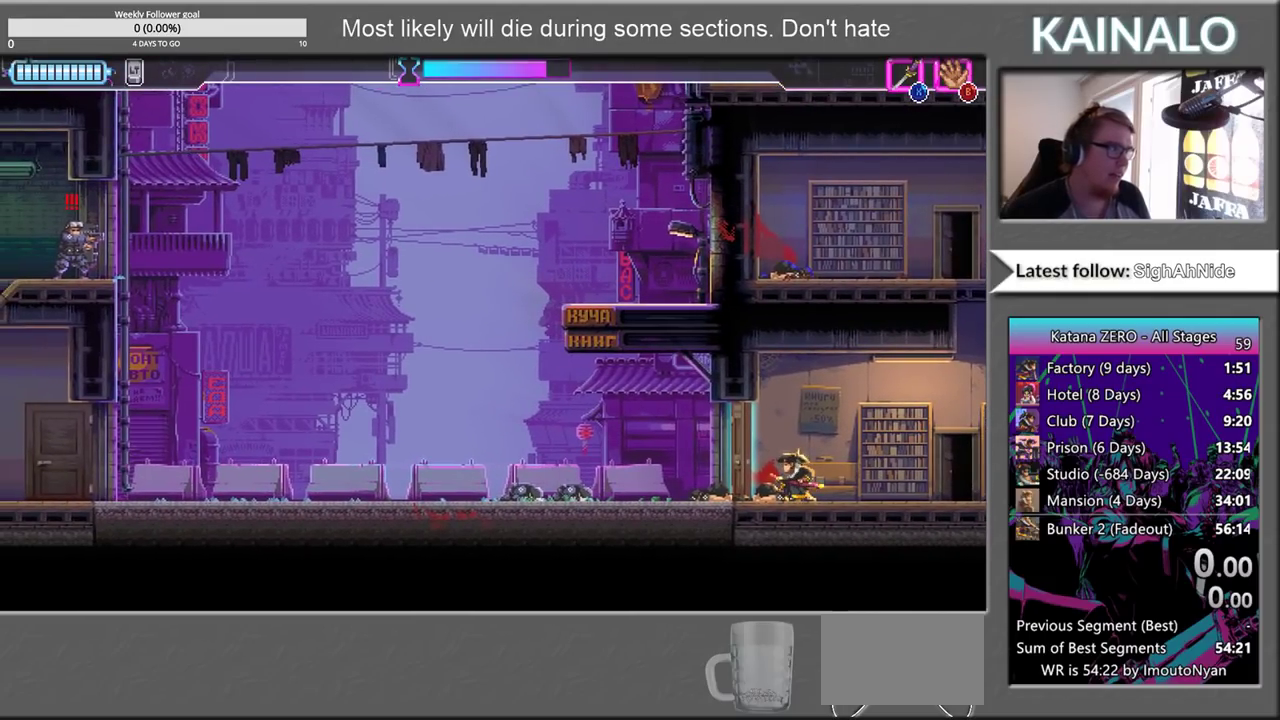
{"buttons": ["X"], "left_stick": "left", "right_stick": "center", "events": [[233, "left_stick", "left"], [233, "right_stick", "center"], [417, "X", "down"]]}
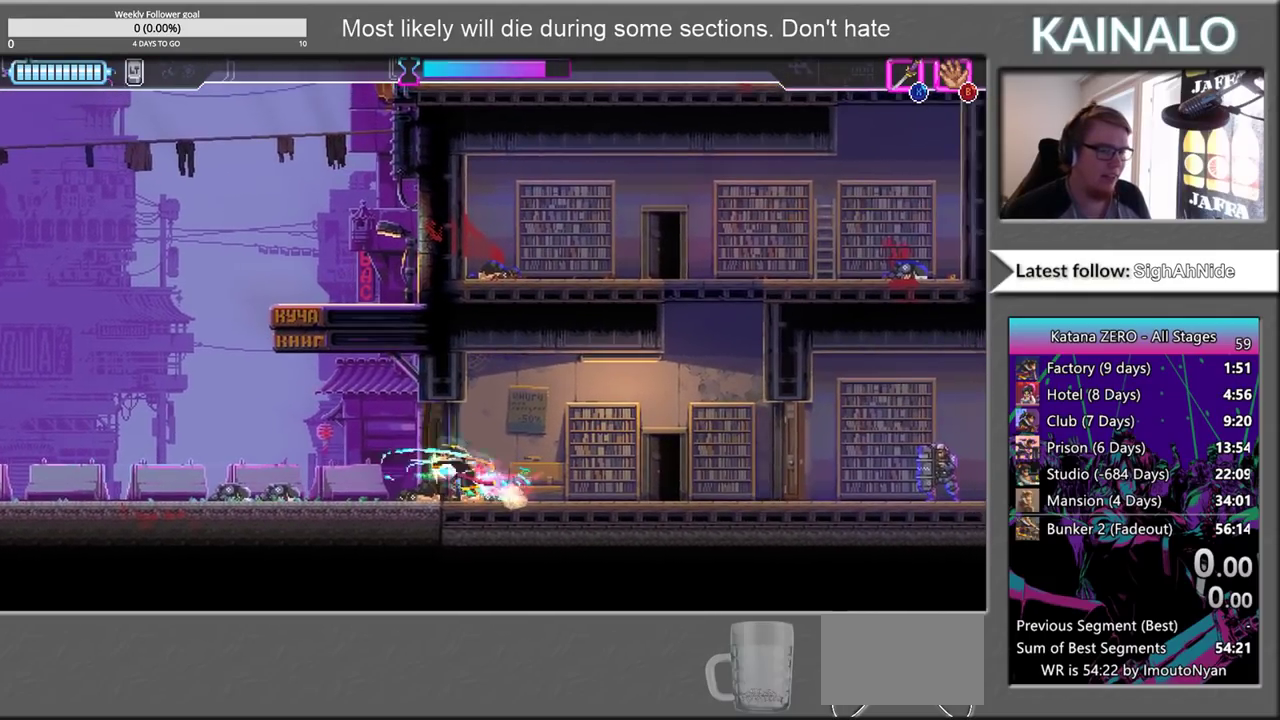
{"buttons": [], "left_stick": "center", "right_stick": "center", "events": [[33, "X", "up"], [467, "left_stick", "center"]]}
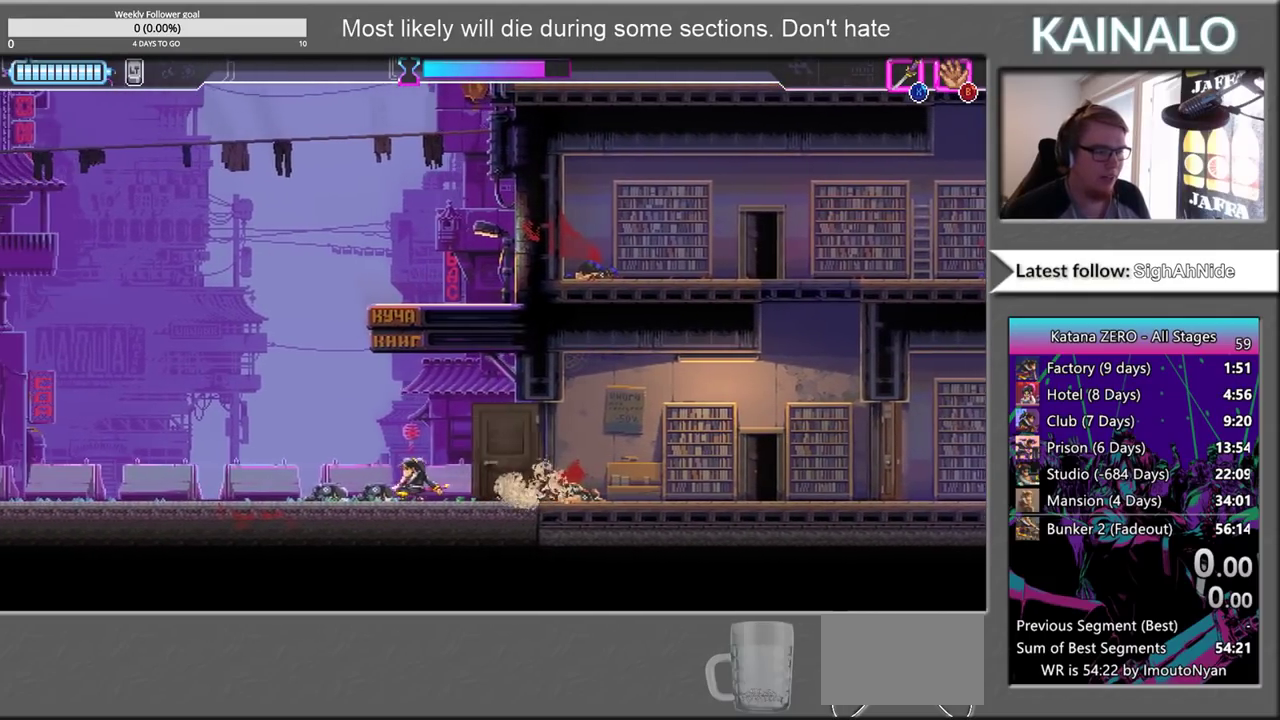
{"buttons": [], "left_stick": "left", "right_stick": "center", "events": [[17, "left_stick", "right"], [367, "left_stick", "left"]]}
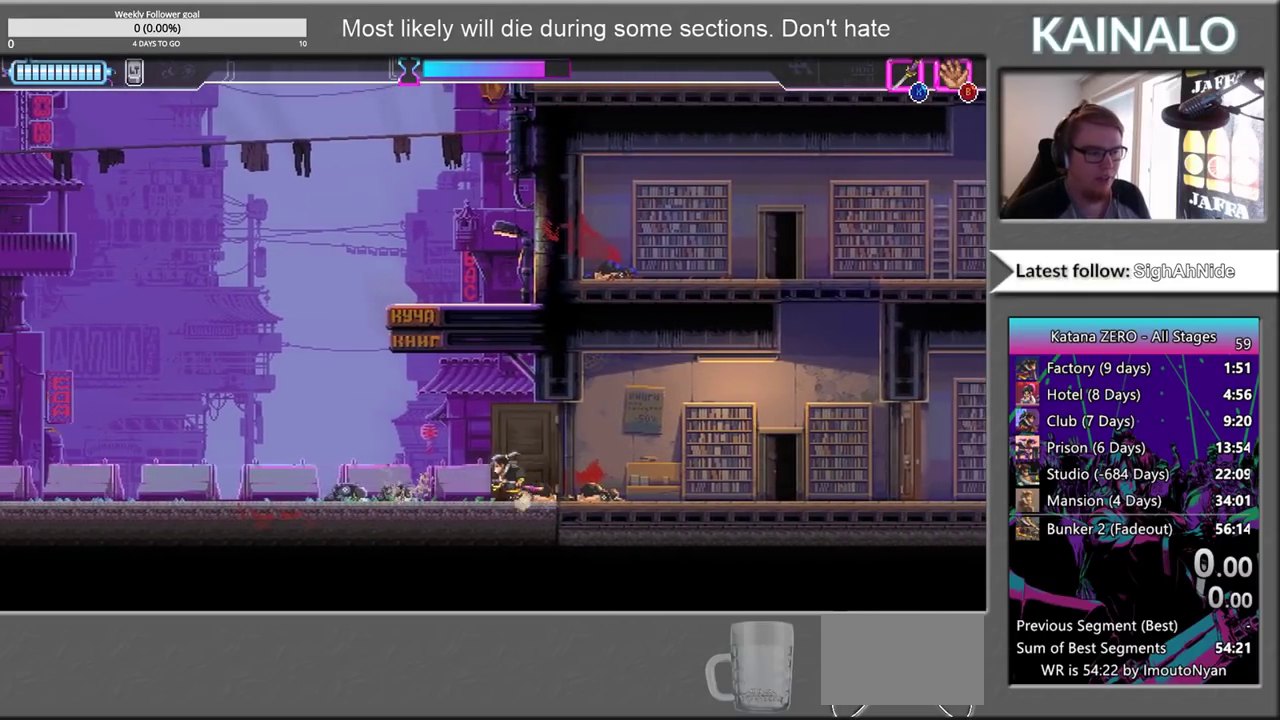
{"buttons": [], "left_stick": "left", "right_stick": "center", "events": [[100, "left_stick", "right"], [283, "left_stick", "left"]]}
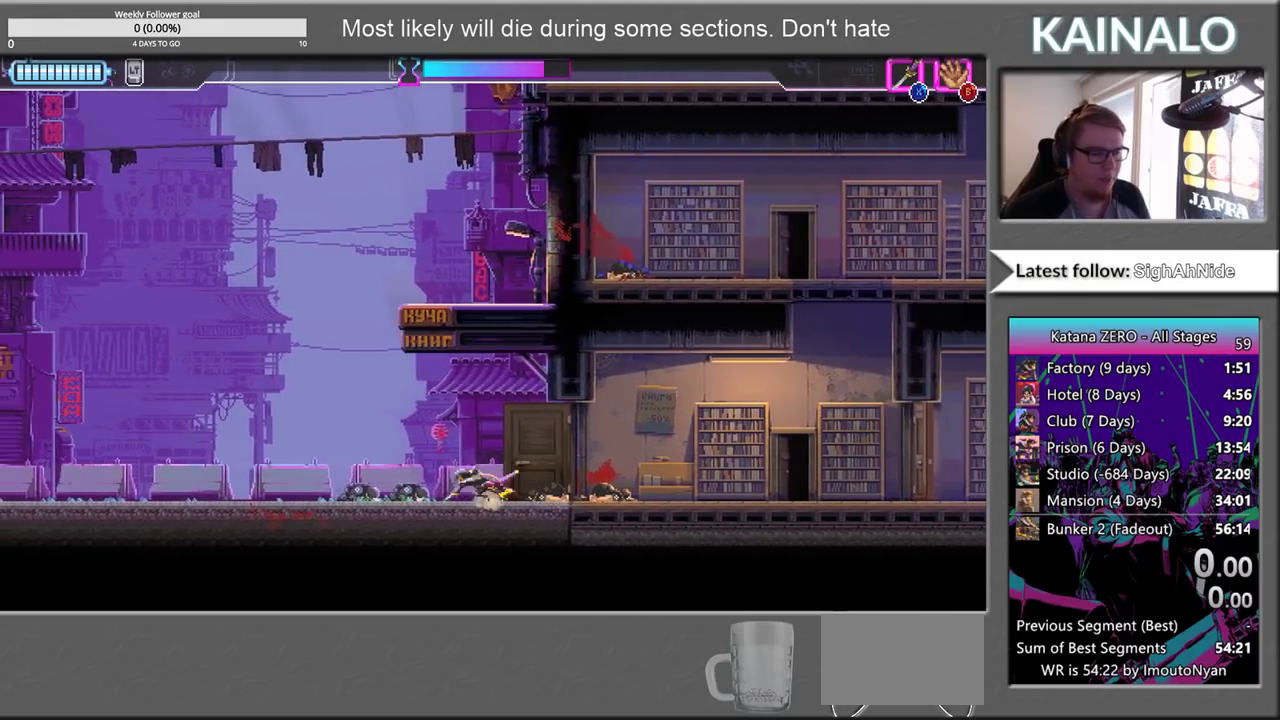
{"buttons": [], "left_stick": "left", "right_stick": "center", "events": []}
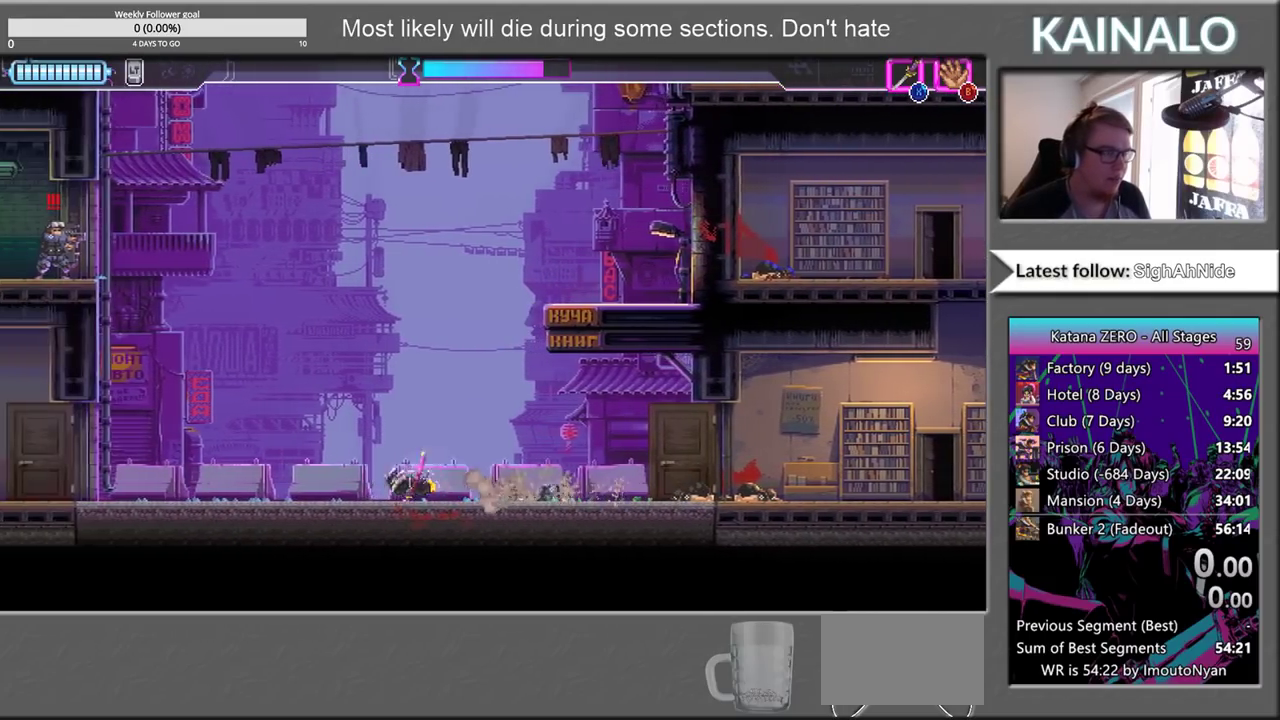
{"buttons": [], "left_stick": "left", "right_stick": "center", "events": []}
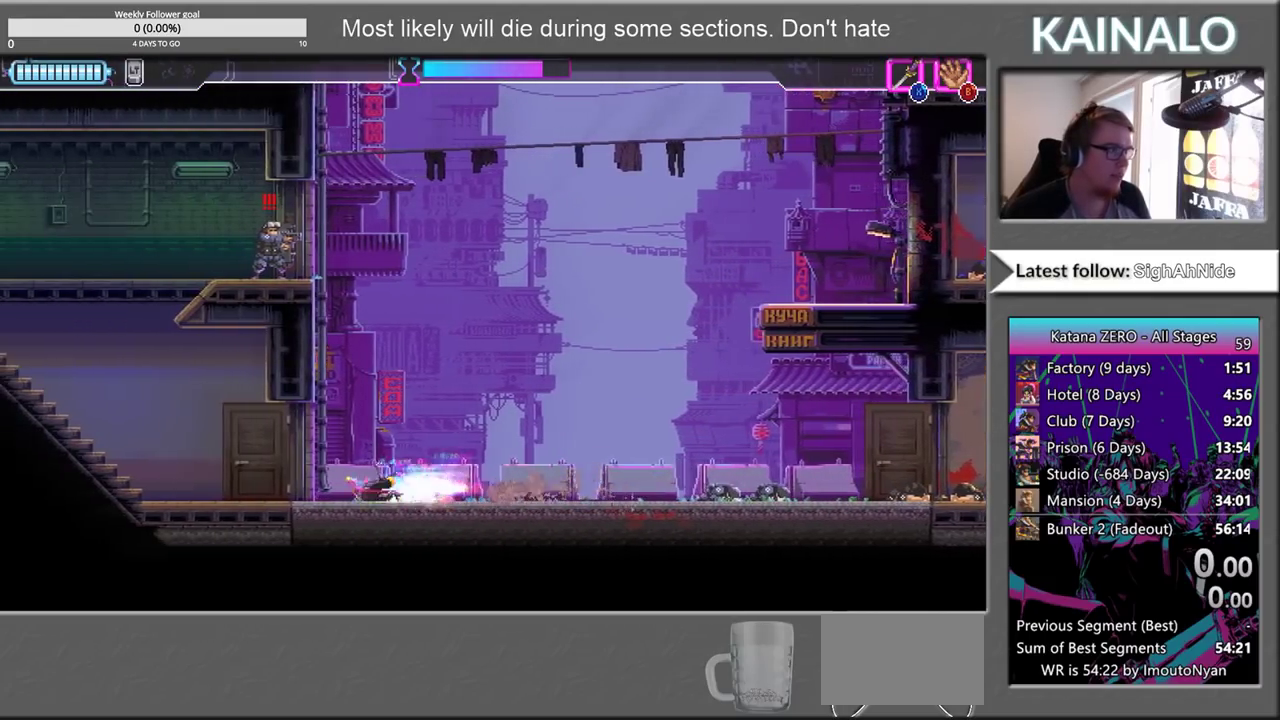
{"buttons": [], "left_stick": "left", "right_stick": "center", "events": []}
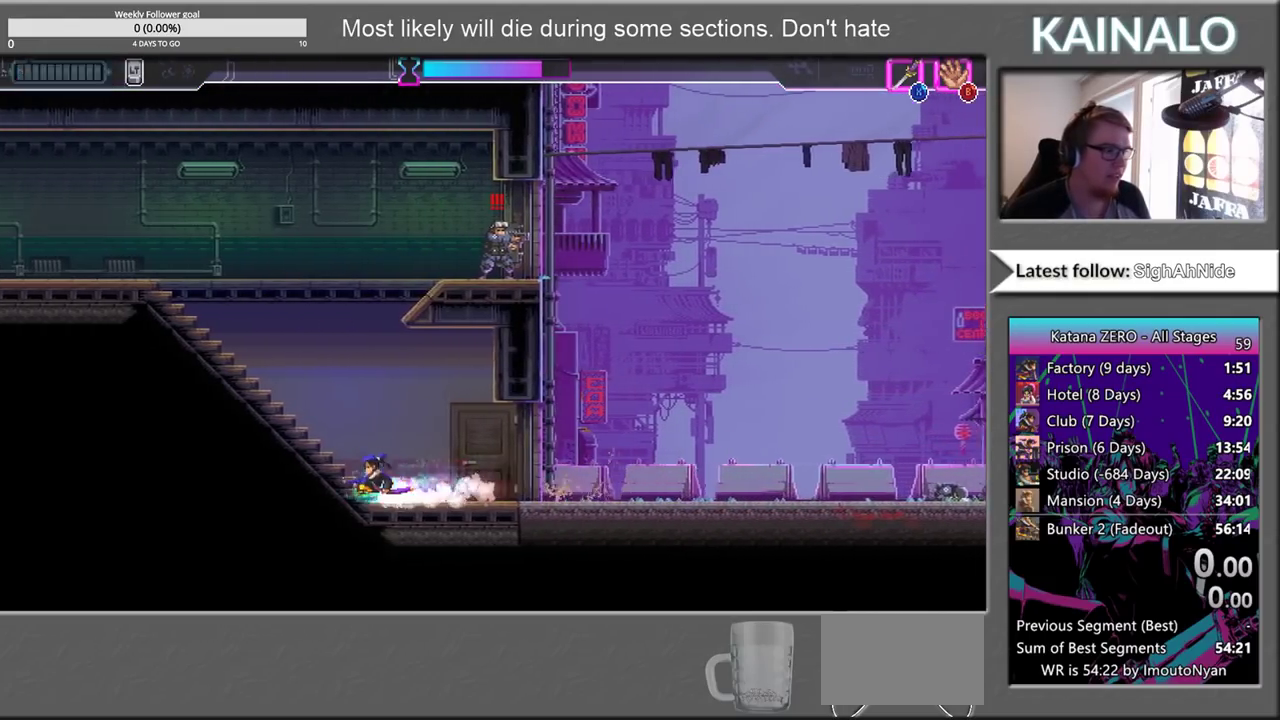
{"buttons": [], "left_stick": "center", "right_stick": "center", "events": [[50, "left_stick", "up-left"], [133, "left_stick", "center"], [283, "left_stick", "right"], [400, "left_stick", "center"]]}
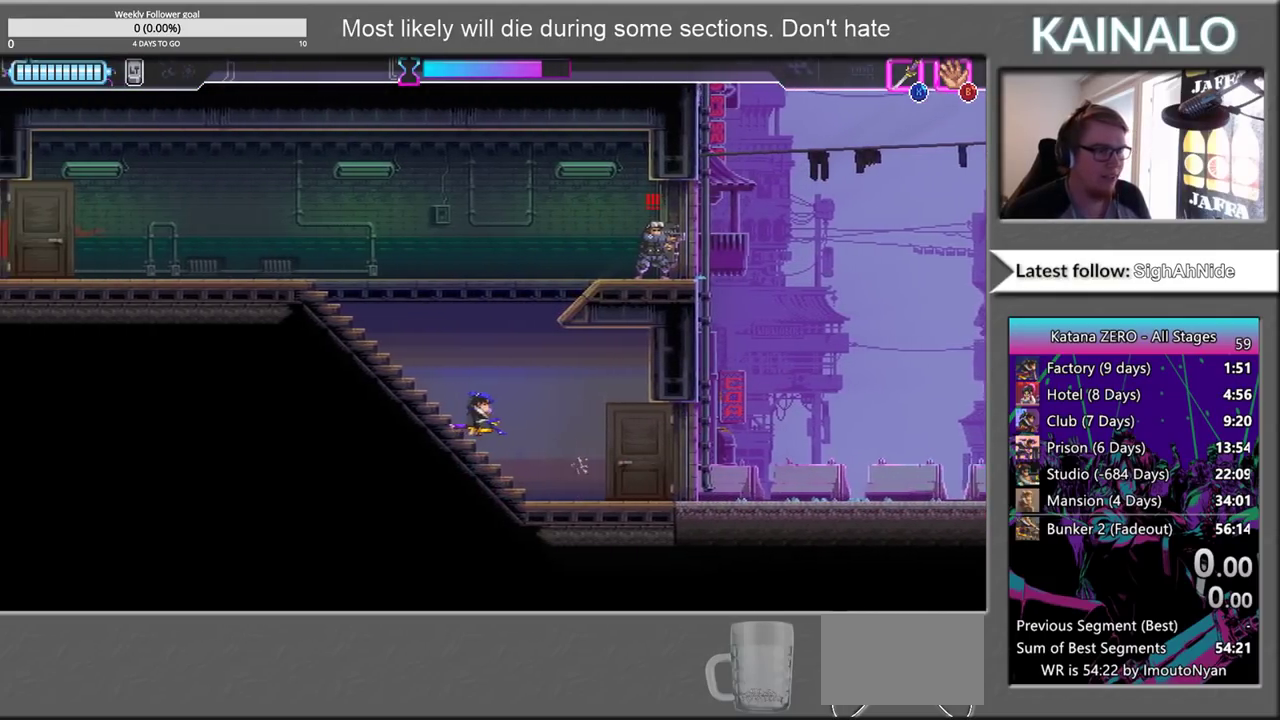
{"buttons": ["X"], "left_stick": "up-right", "right_stick": "center", "events": [[50, "left_stick", "up"], [100, "A", "down"], [300, "A", "up"], [367, "left_stick", "up-right"], [383, "X", "down"]]}
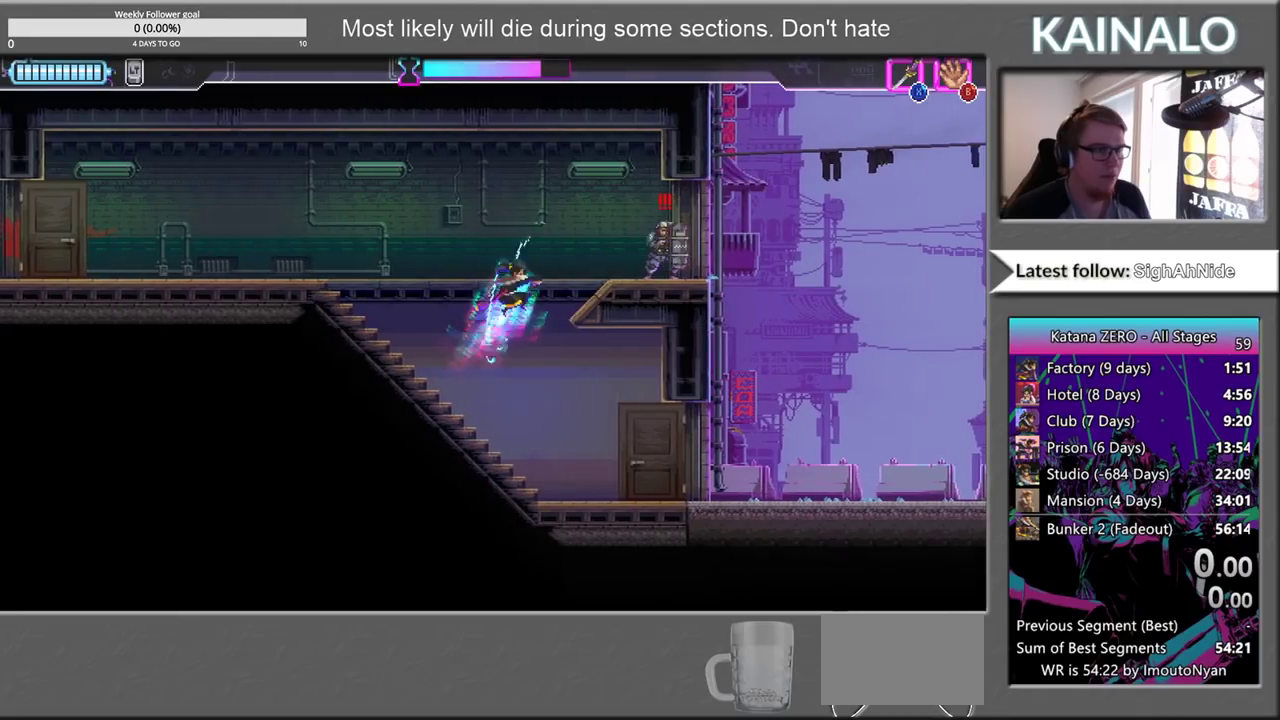
{"buttons": [], "left_stick": "right", "right_stick": "center", "events": [[83, "left_stick", "right"], [100, "X", "up"], [267, "X", "down"], [417, "X", "up"]]}
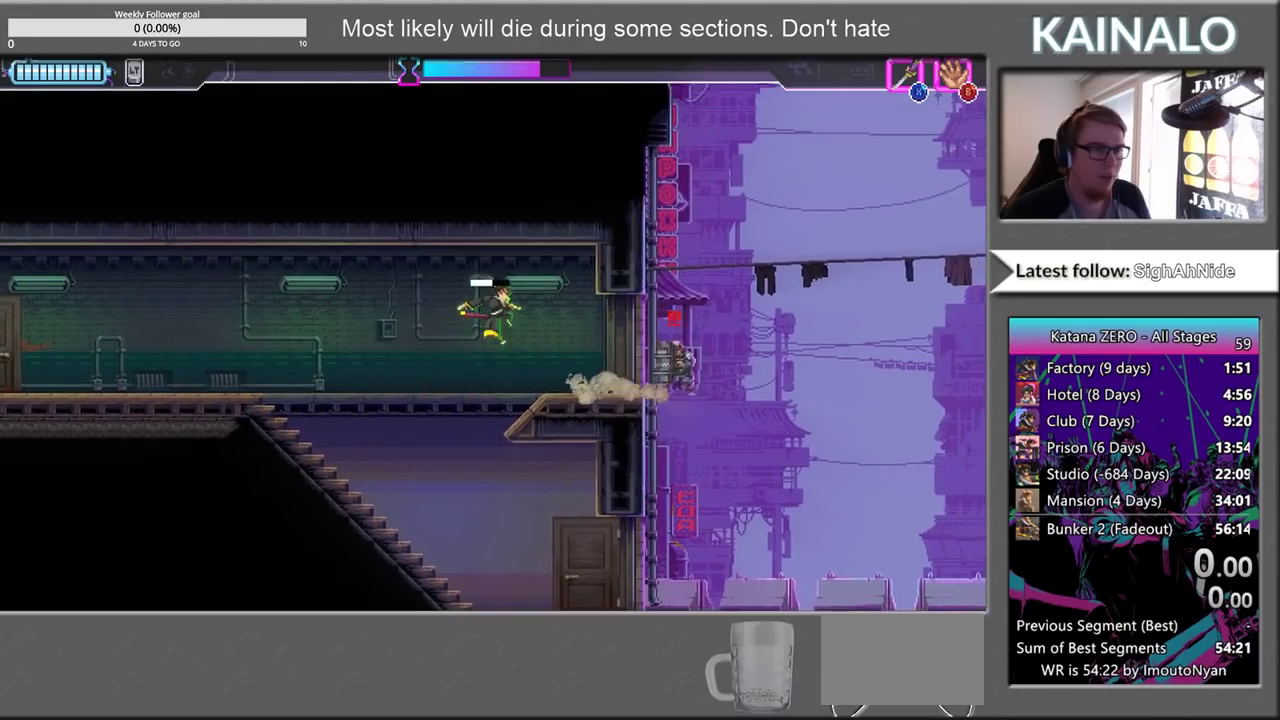
{"buttons": [], "left_stick": "right", "right_stick": "center", "events": []}
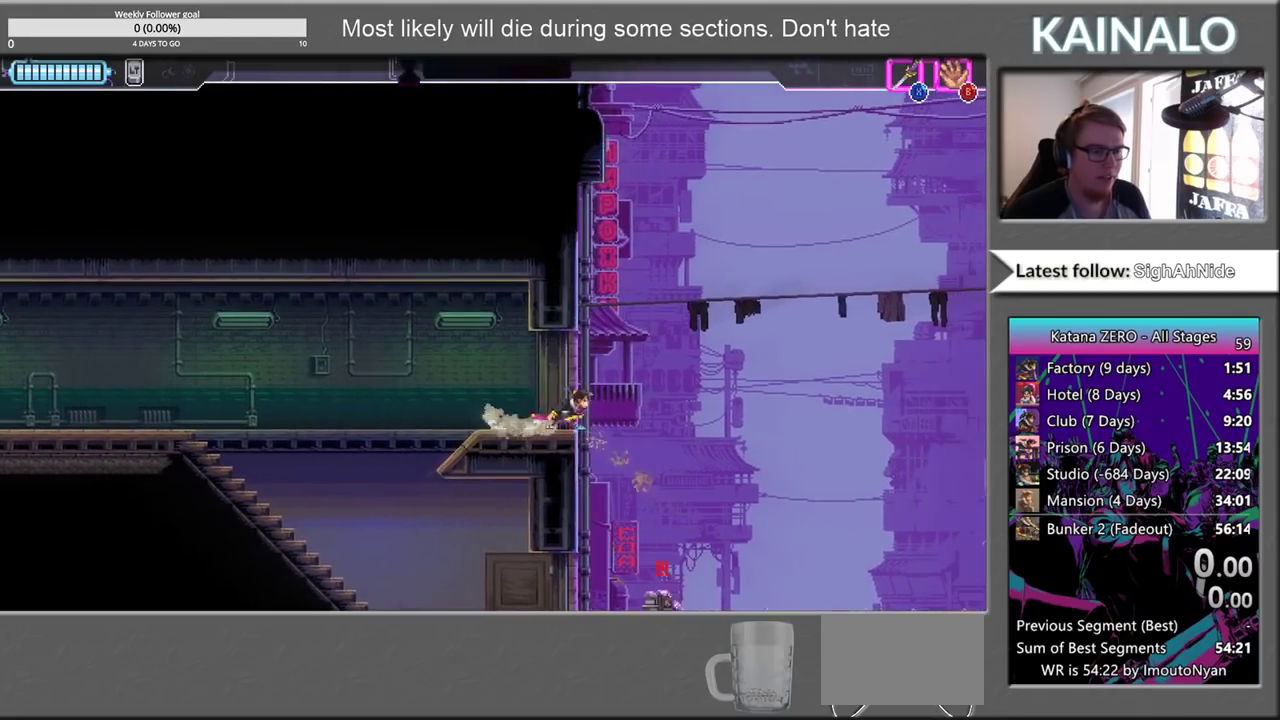
{"buttons": ["X"], "left_stick": "down", "right_stick": "center", "events": [[267, "left_stick", "down"], [483, "X", "down"]]}
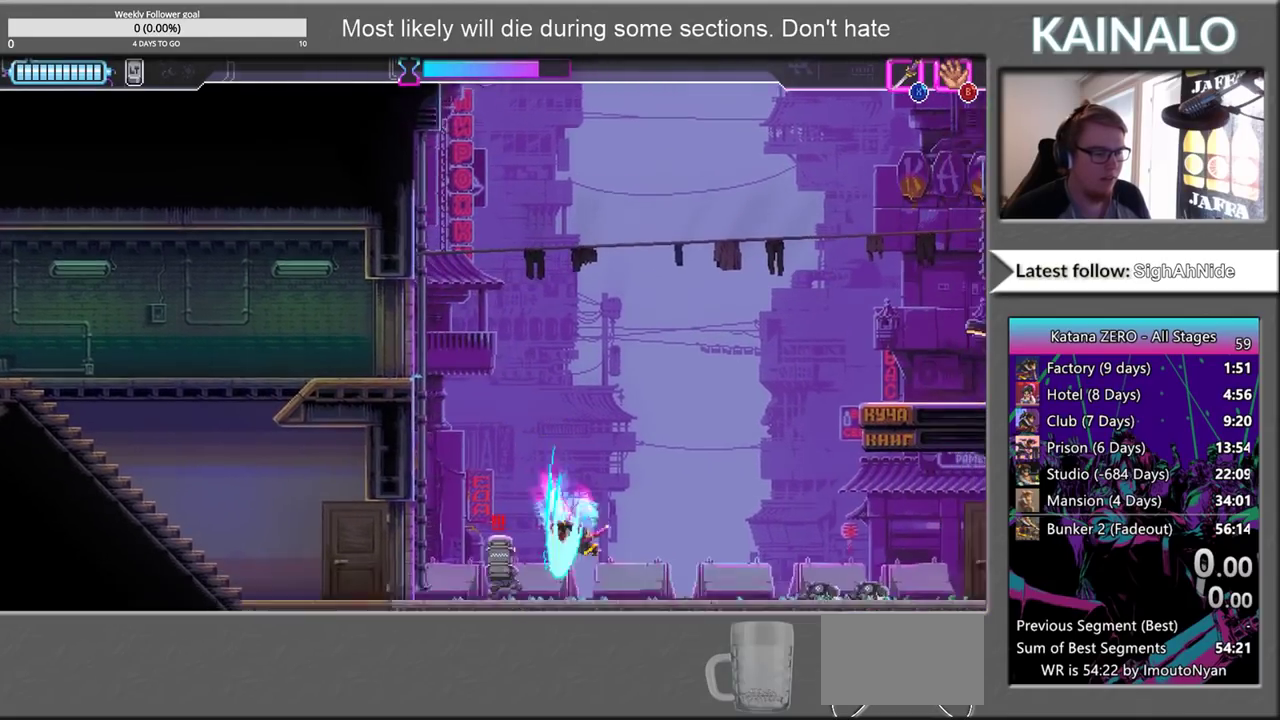
{"buttons": [], "left_stick": "left", "right_stick": "center", "events": [[100, "X", "up"], [100, "left_stick", "down-left"], [267, "left_stick", "left"]]}
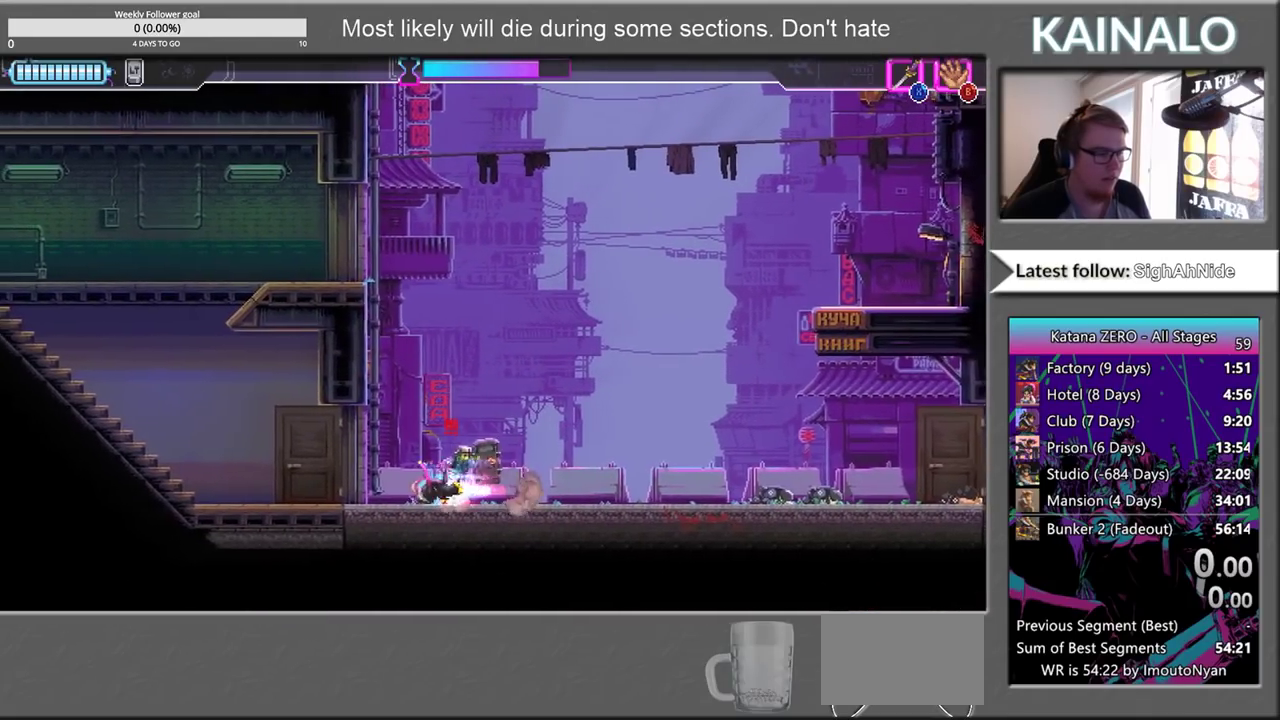
{"buttons": [], "left_stick": "right", "right_stick": "center", "events": [[100, "left_stick", "right"], [217, "X", "down"], [383, "X", "up"]]}
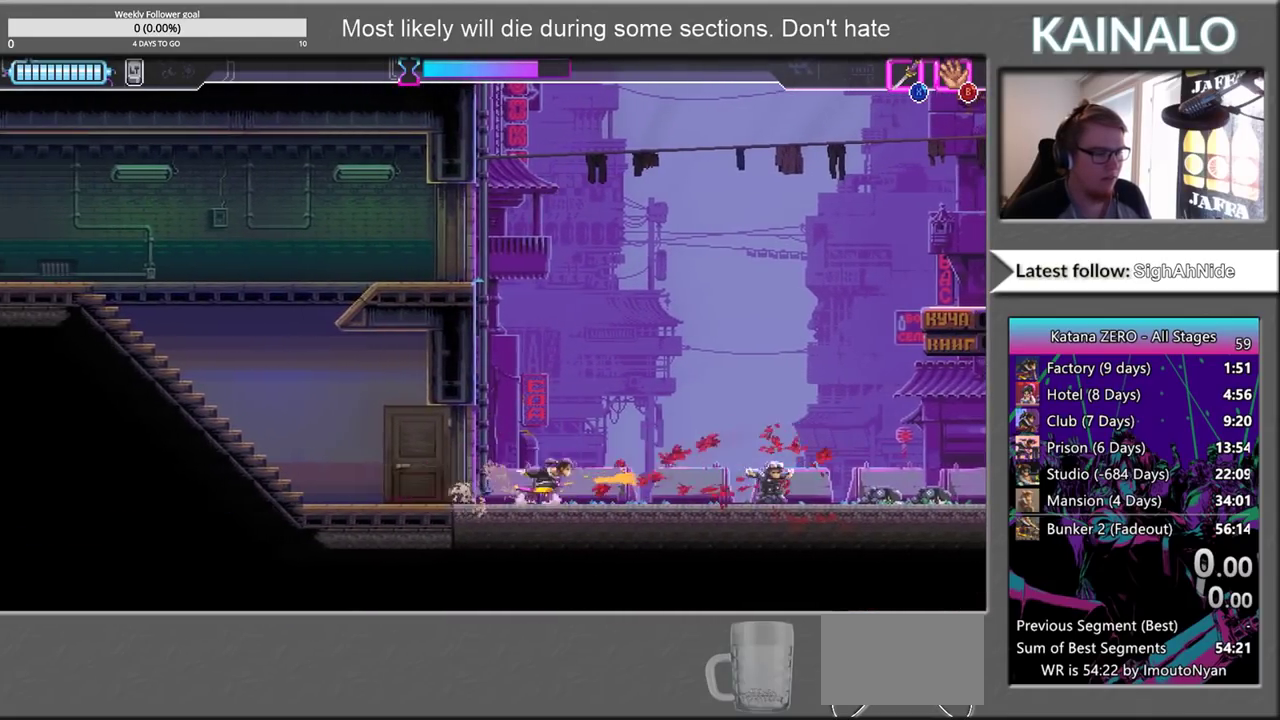
{"buttons": [], "left_stick": "right", "right_stick": "center", "events": []}
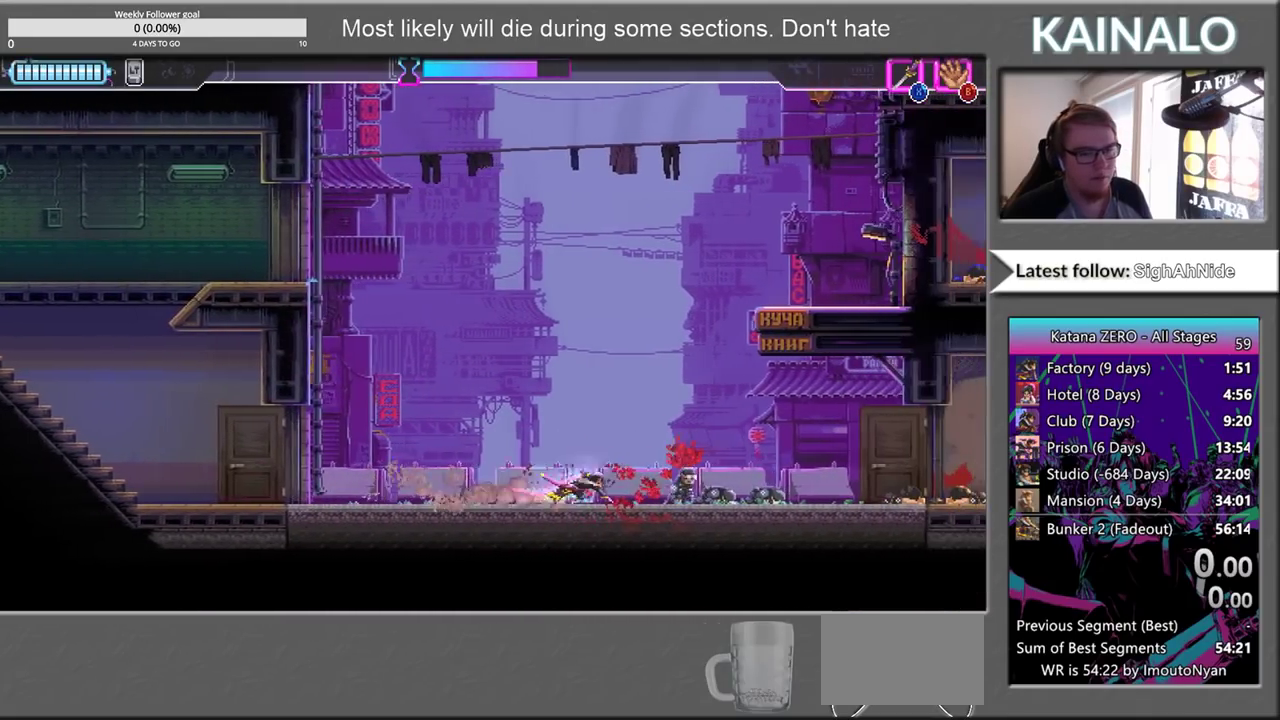
{"buttons": [], "left_stick": "right", "right_stick": "center", "events": []}
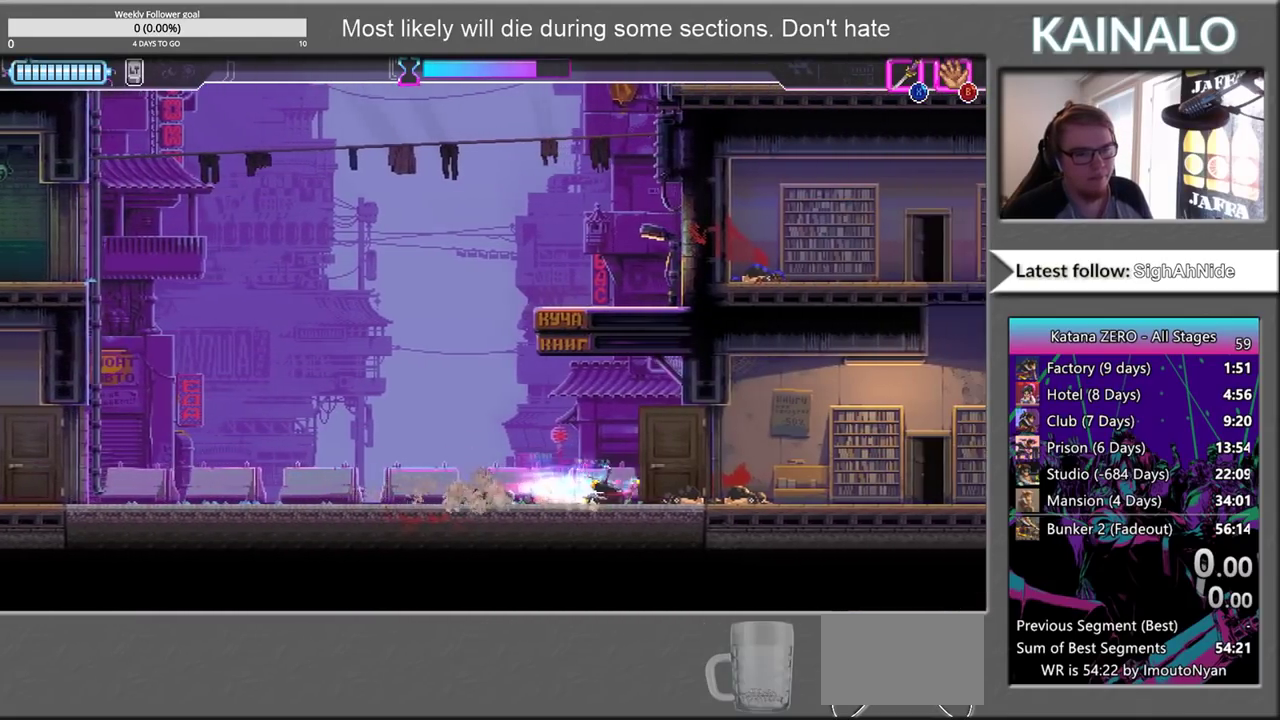
{"buttons": [], "left_stick": "right", "right_stick": "center", "events": []}
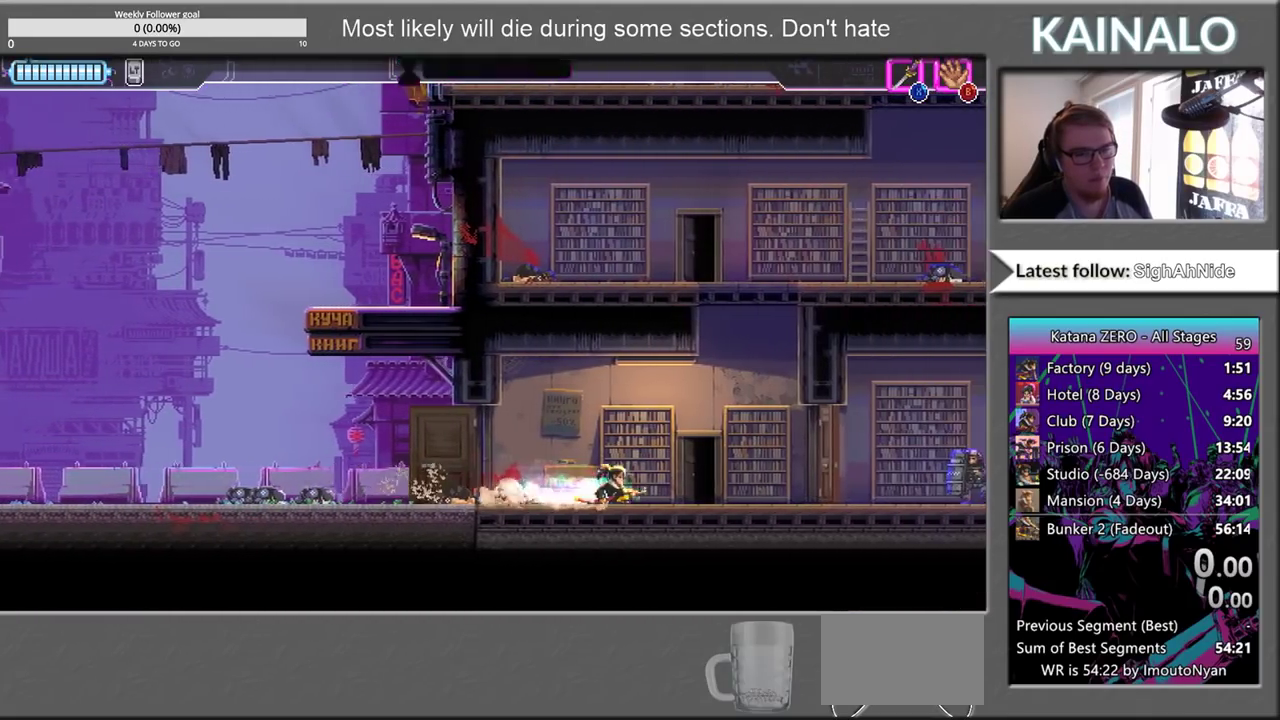
{"buttons": [], "left_stick": "right", "right_stick": "center", "events": [[283, "X", "down"], [367, "X", "up"]]}
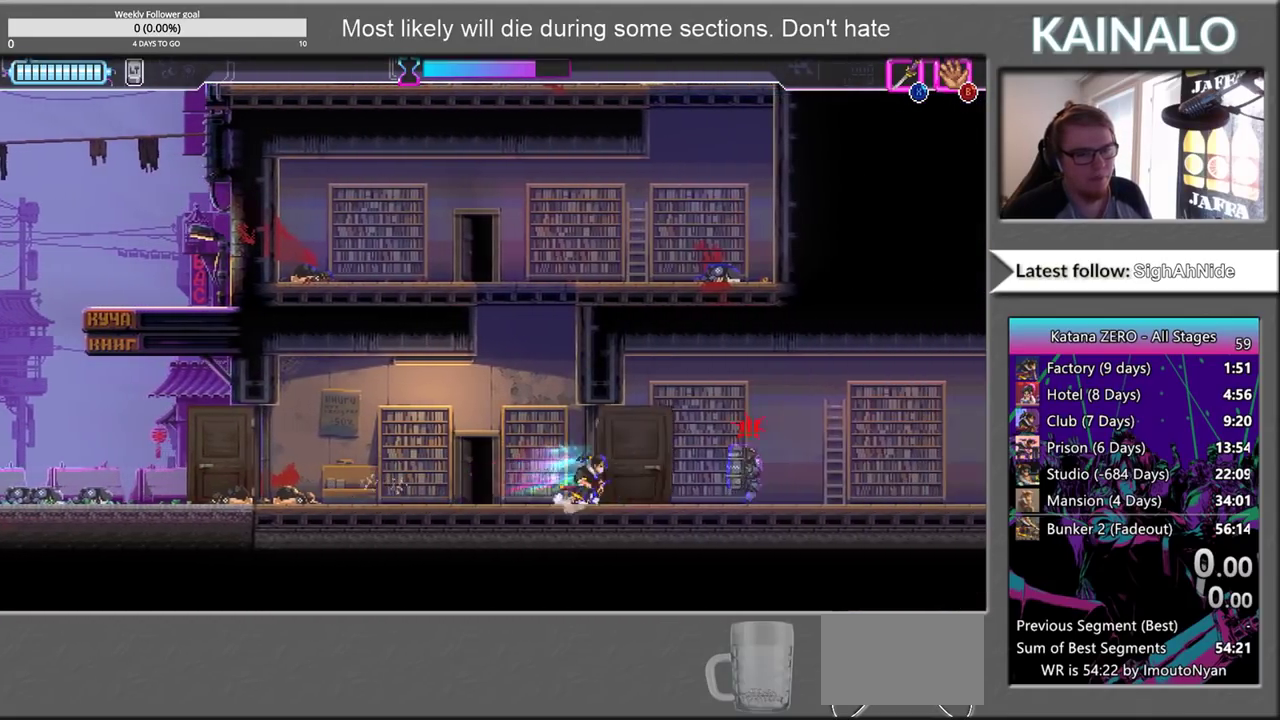
{"buttons": ["X"], "left_stick": "left", "right_stick": "center", "events": [[400, "left_stick", "left"], [500, "X", "down"]]}
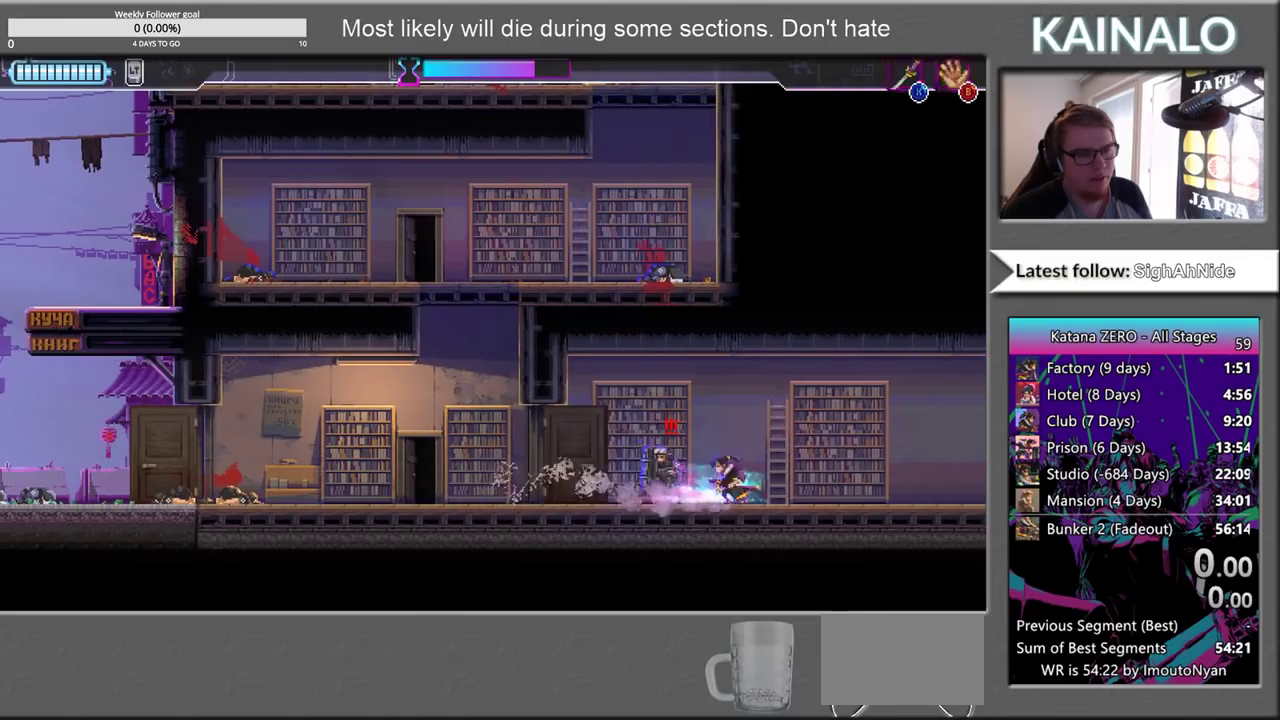
{"buttons": [], "left_stick": "center", "right_stick": "center", "events": [[67, "X", "up"], [83, "left_stick", "center"]]}
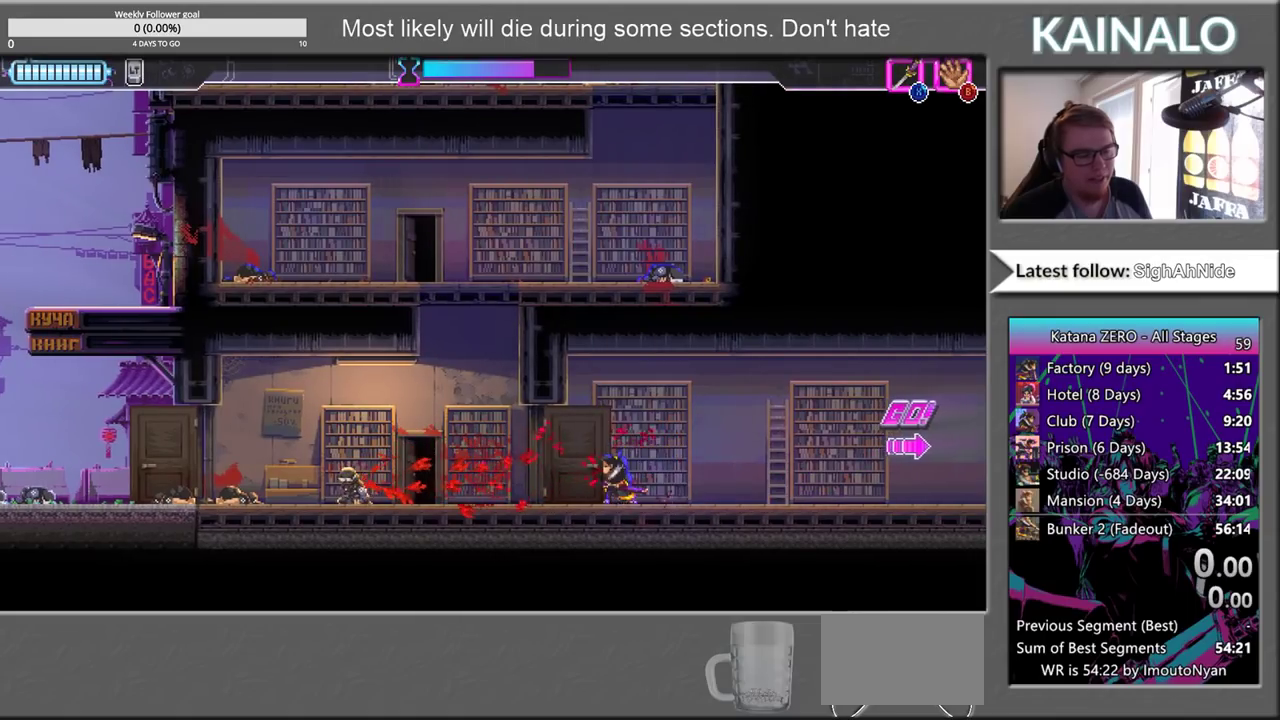
{"buttons": [], "left_stick": "right", "right_stick": "center", "events": [[500, "left_stick", "right"]]}
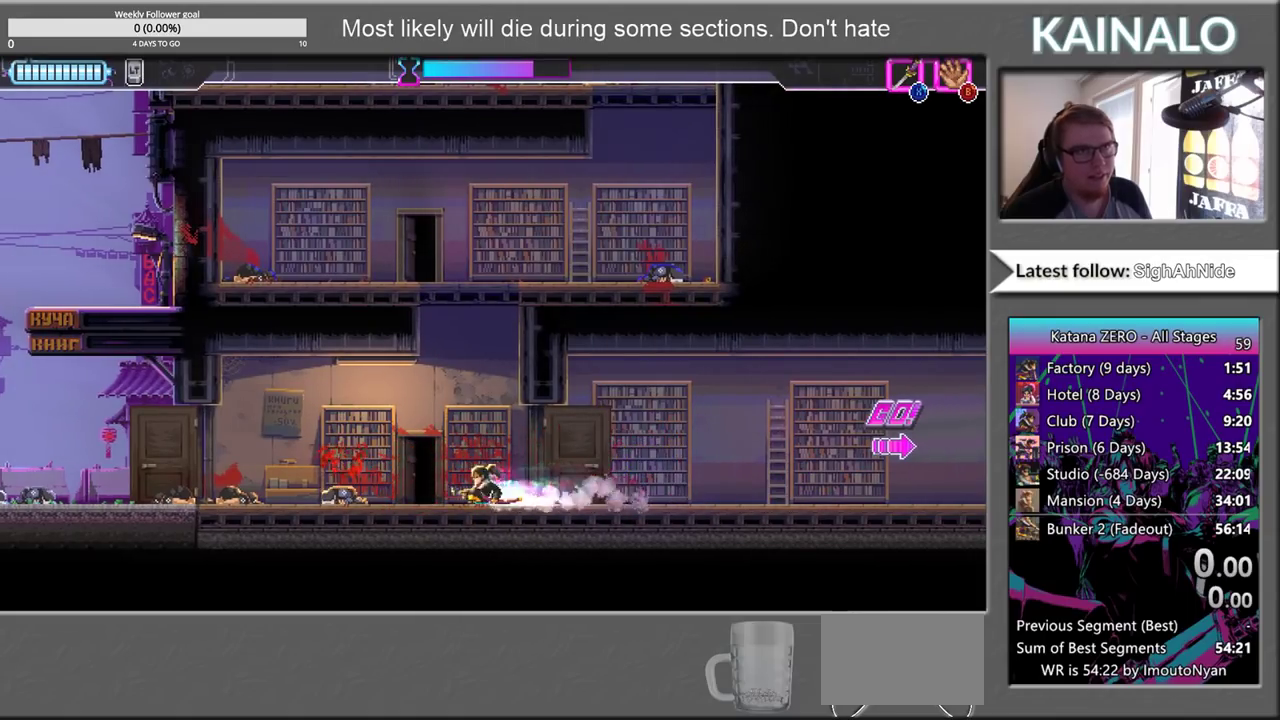
{"buttons": [], "left_stick": "right", "right_stick": "center", "events": []}
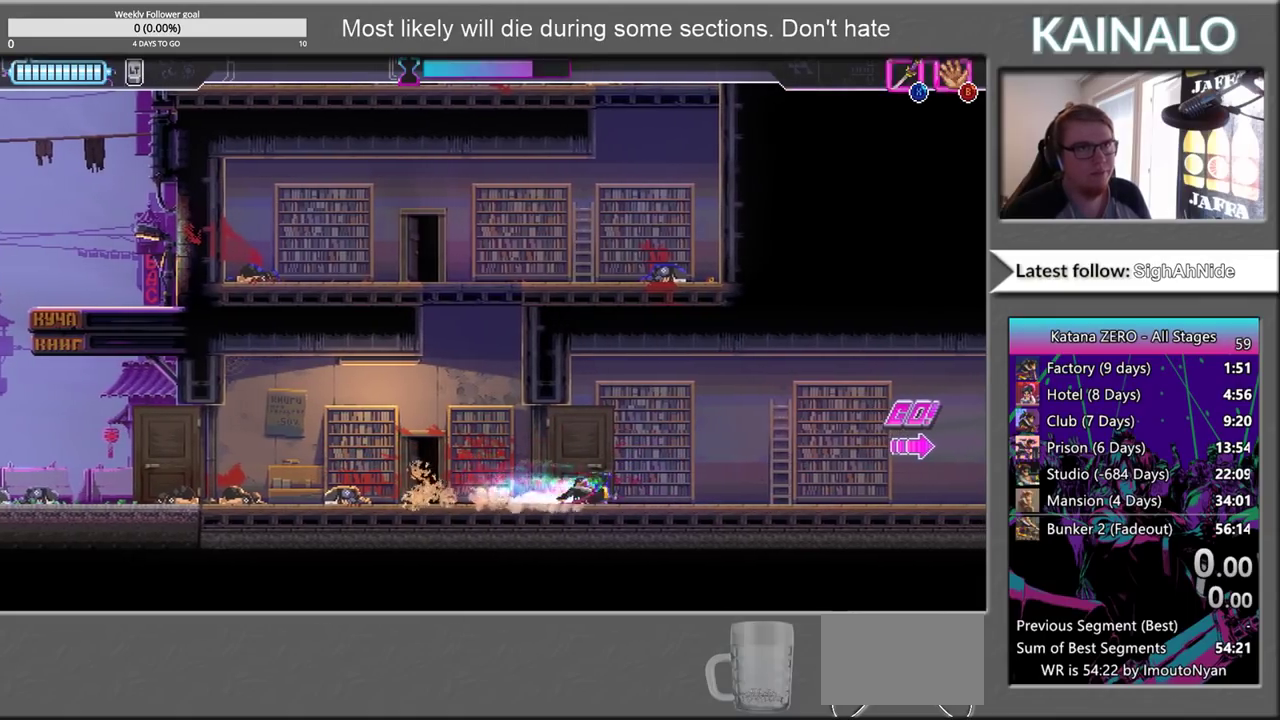
{"buttons": [], "left_stick": "center", "right_stick": "center", "events": [[100, "left_stick", "center"], [250, "SELECT", "down"], [350, "SELECT", "up"]]}
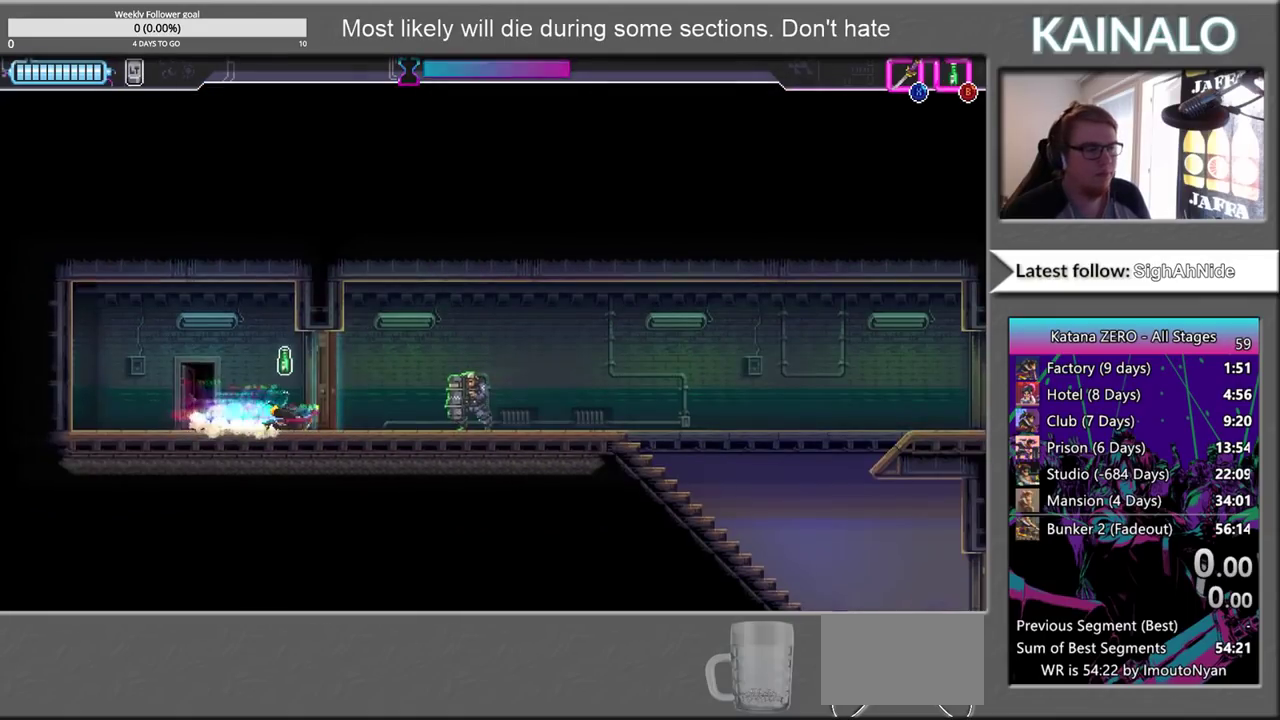
{"buttons": [], "left_stick": "right", "right_stick": "center", "events": [[67, "left_stick", "right"], [183, "X", "down"], [300, "X", "up"]]}
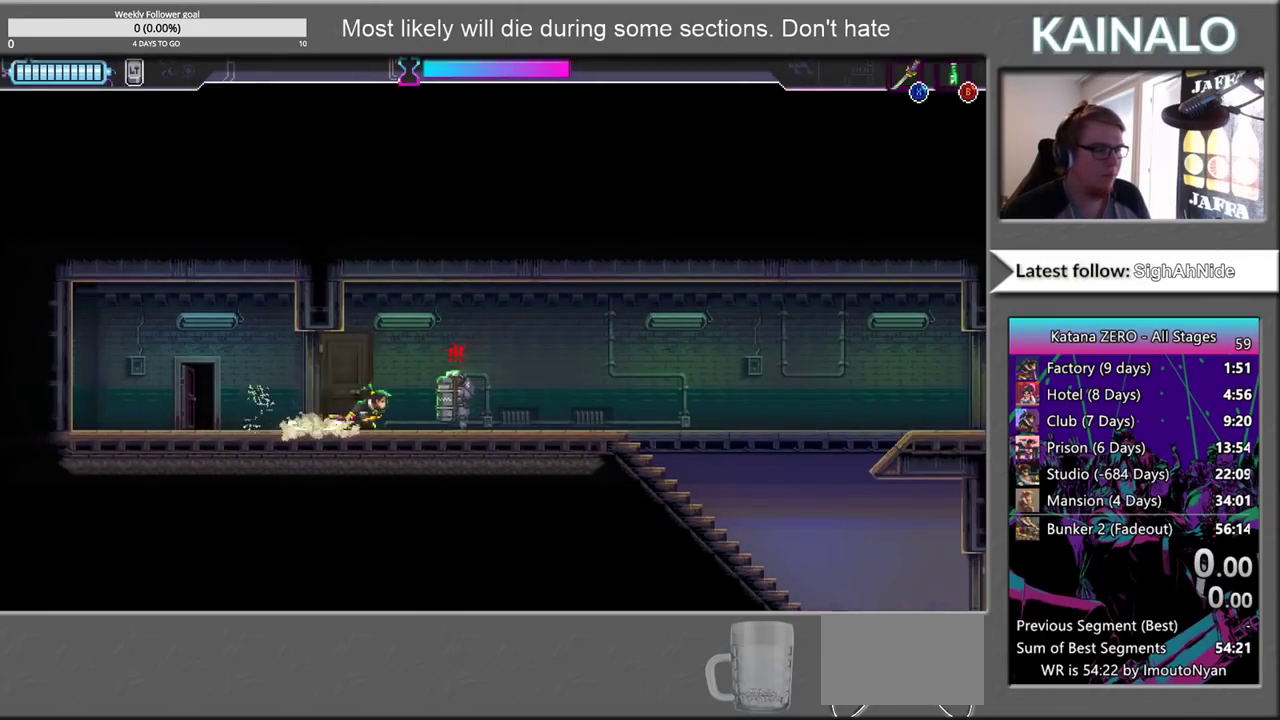
{"buttons": [], "left_stick": "right", "right_stick": "center", "events": [[233, "left_stick", "left"], [317, "X", "down"], [400, "left_stick", "right"], [417, "X", "up"]]}
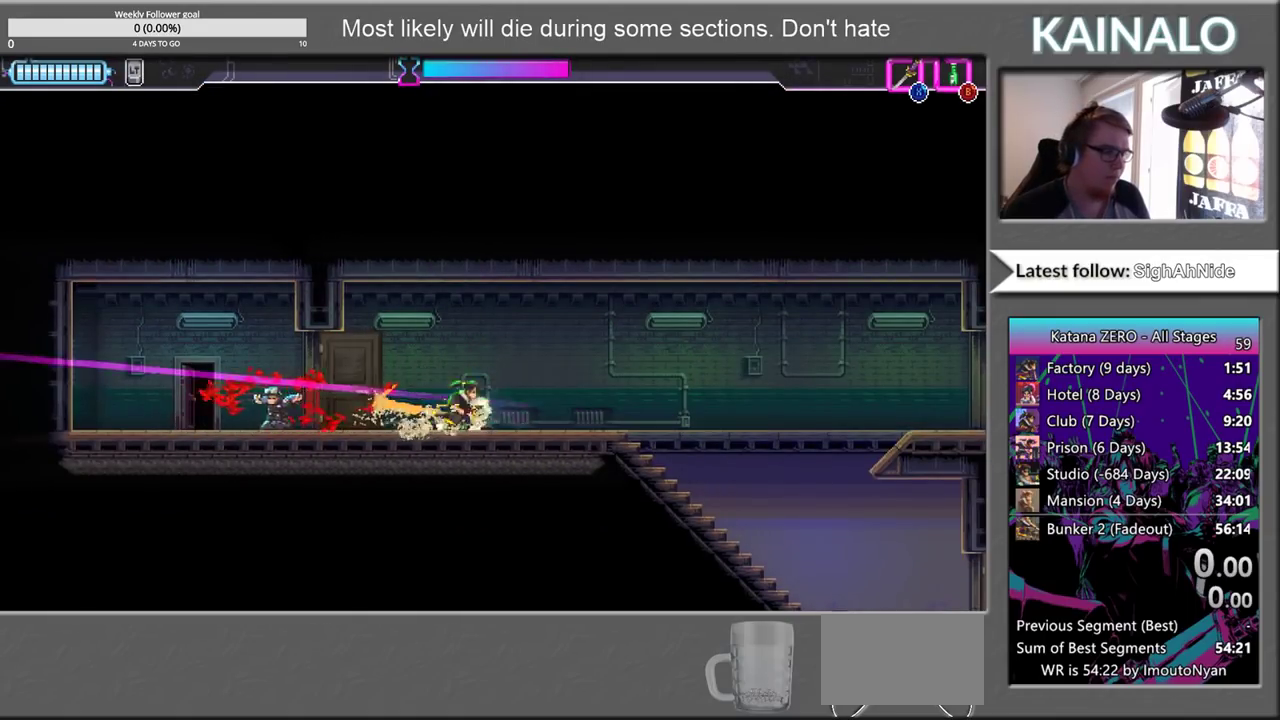
{"buttons": [], "left_stick": "right", "right_stick": "center", "events": []}
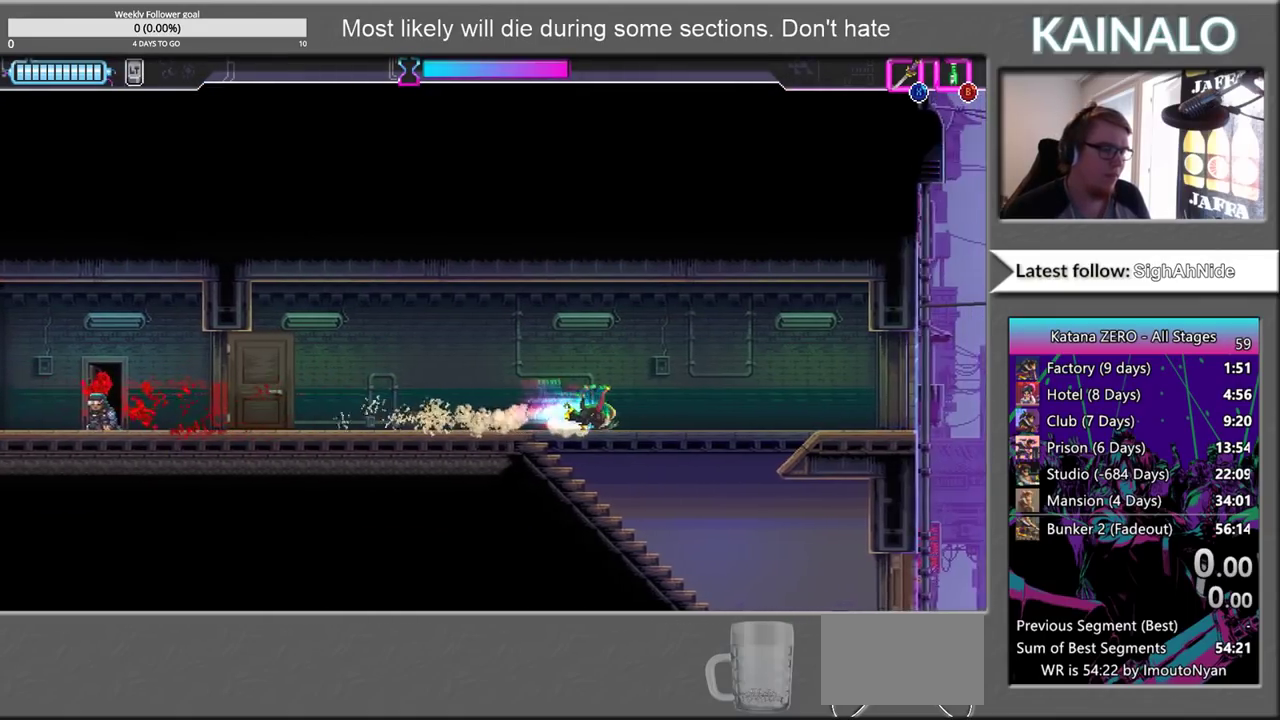
{"buttons": [], "left_stick": "right", "right_stick": "center", "events": []}